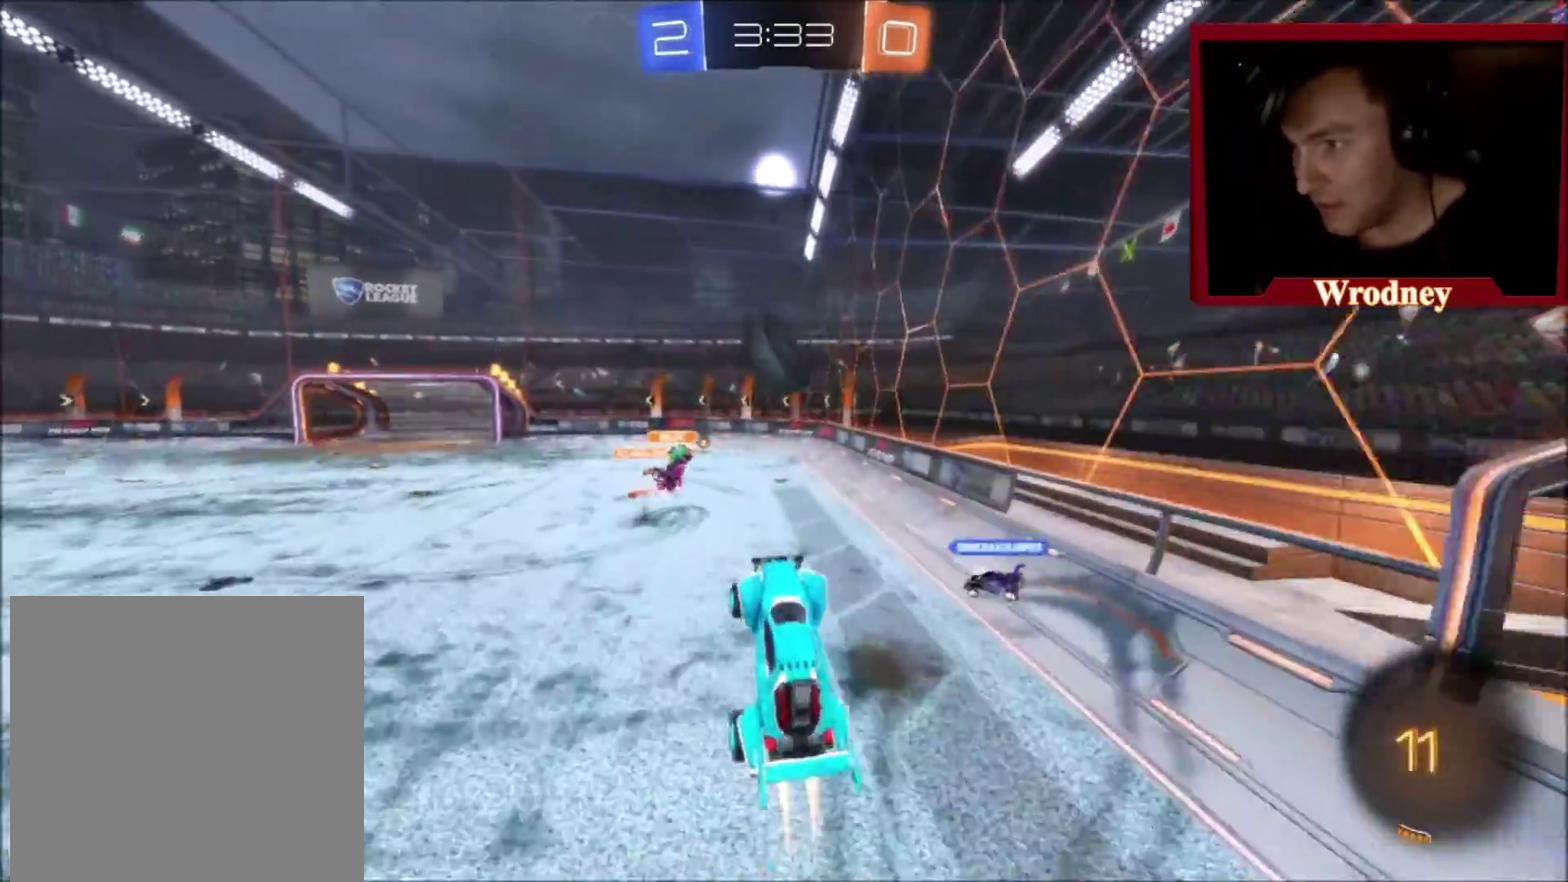
Gameplay with a controller (Xbox layout); each line is a JSON object with the inputs held at the frame after it. "events" lists button and stick changes between this image and that frame as [ms after this image, input, new state], when the widget could be followed in between.
{"buttons": ["L1", "R2"], "left_stick": "up-right", "right_stick": "center", "events": [[34, "A", "up"], [34, "left_stick", "up"], [100, "L1", "down"], [134, "A", "down"], [134, "left_stick", "up-right"], [434, "A", "up"], [467, "X", "up"]]}
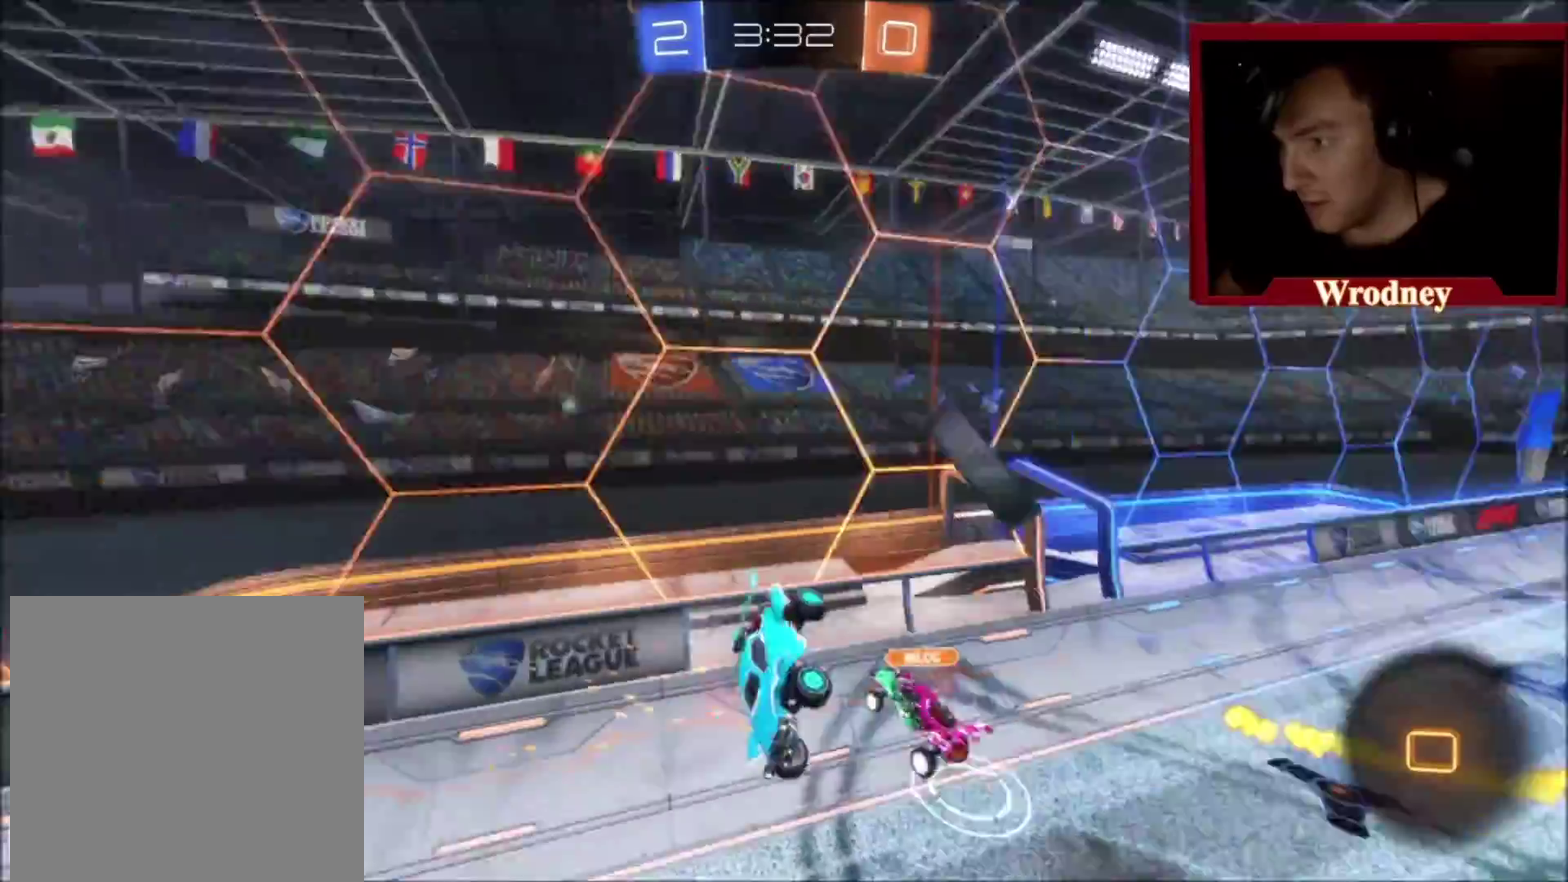
{"buttons": ["R2"], "left_stick": "up-left", "right_stick": "center", "events": [[67, "left_stick", "up"], [200, "L1", "up"], [300, "left_stick", "up-left"]]}
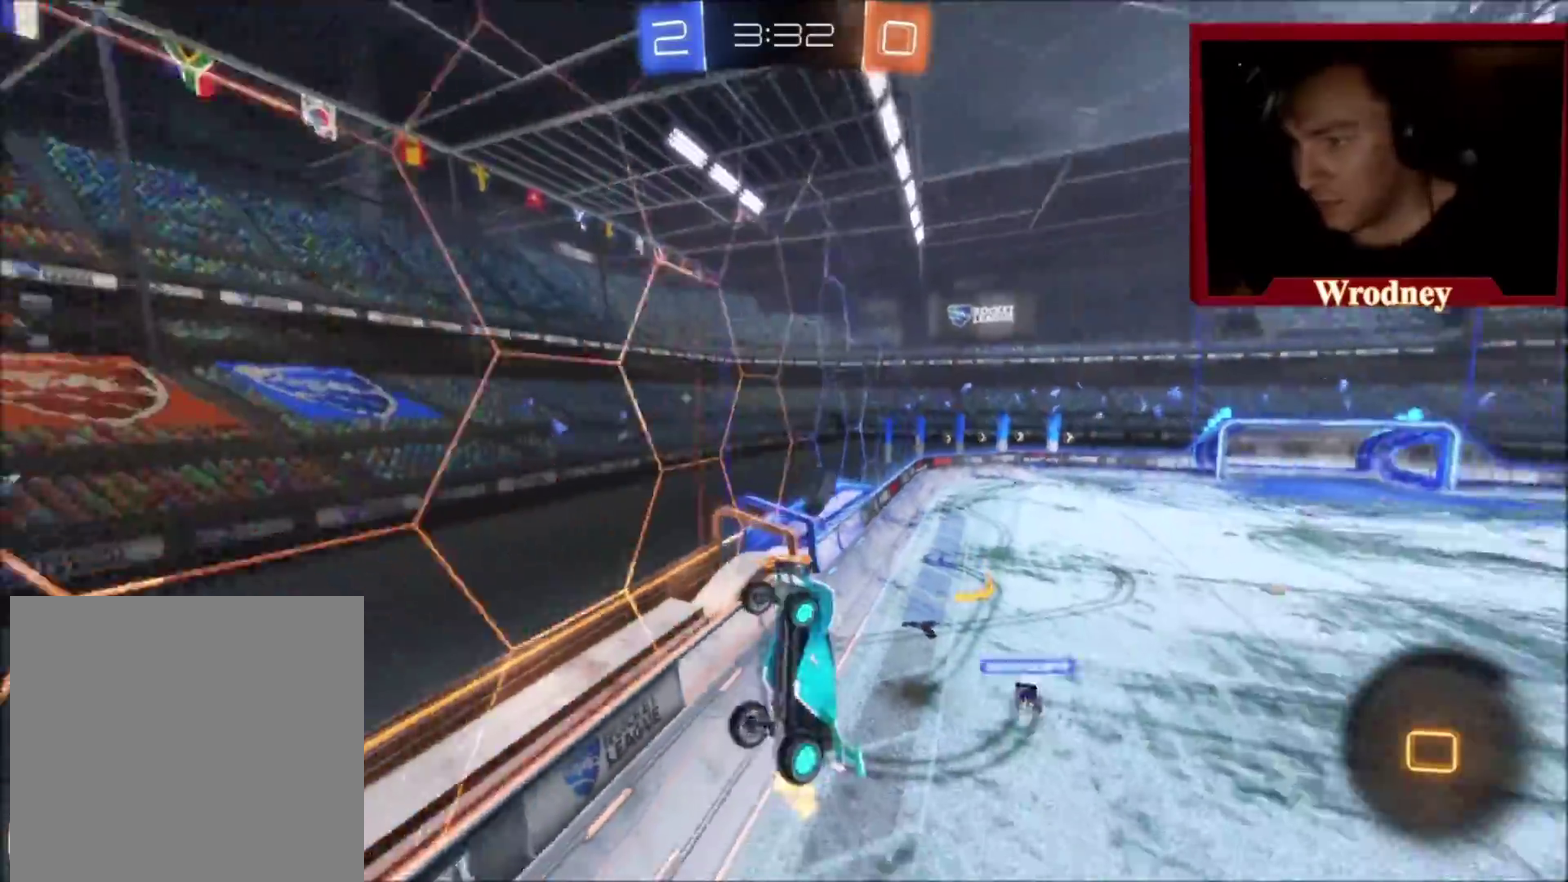
{"buttons": ["R2"], "left_stick": "center", "right_stick": "center", "events": [[234, "left_stick", "center"], [301, "Y", "down"], [434, "Y", "up"]]}
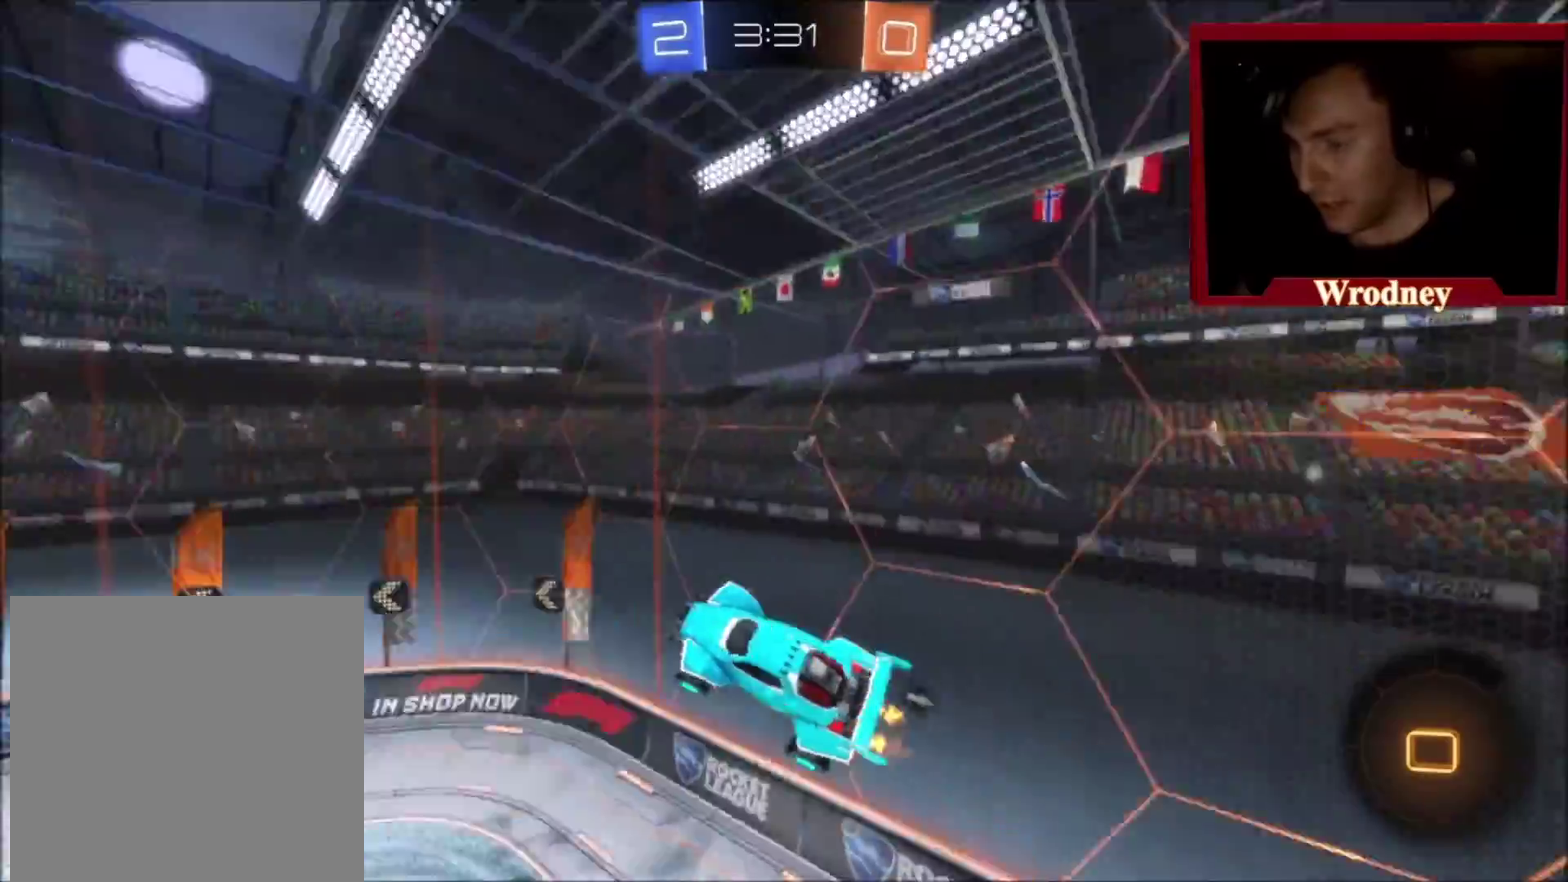
{"buttons": ["R2"], "left_stick": "center", "right_stick": "center", "events": [[200, "left_stick", "up-left"], [267, "left_stick", "center"]]}
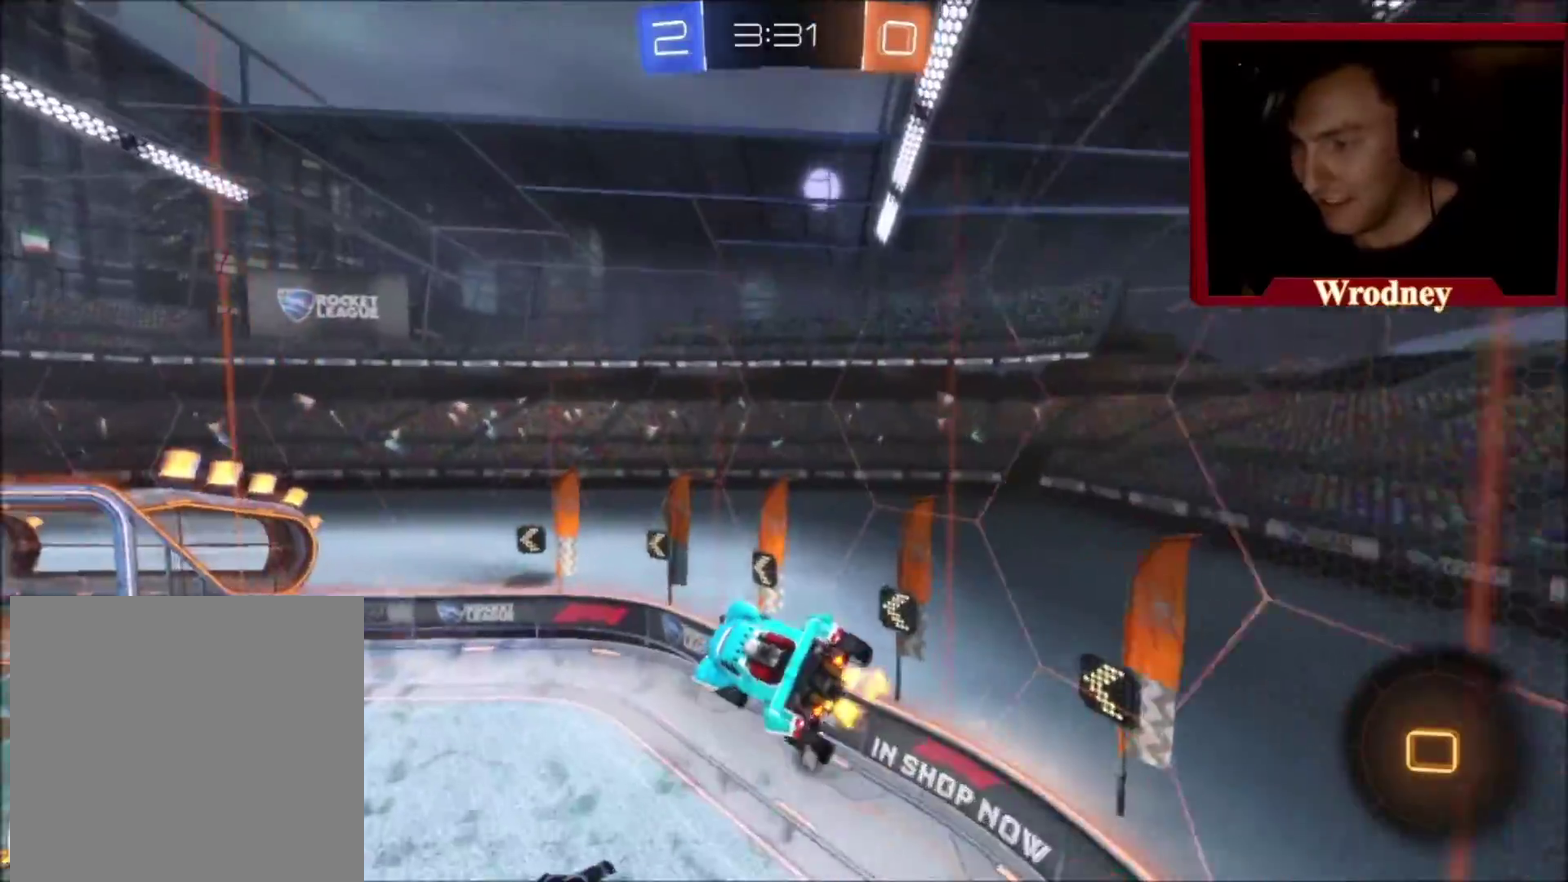
{"buttons": ["R2"], "left_stick": "center", "right_stick": "center", "events": [[67, "Y", "down"], [100, "L1", "down"], [100, "left_stick", "down-left"], [200, "Y", "up"], [267, "L1", "up"], [267, "left_stick", "center"]]}
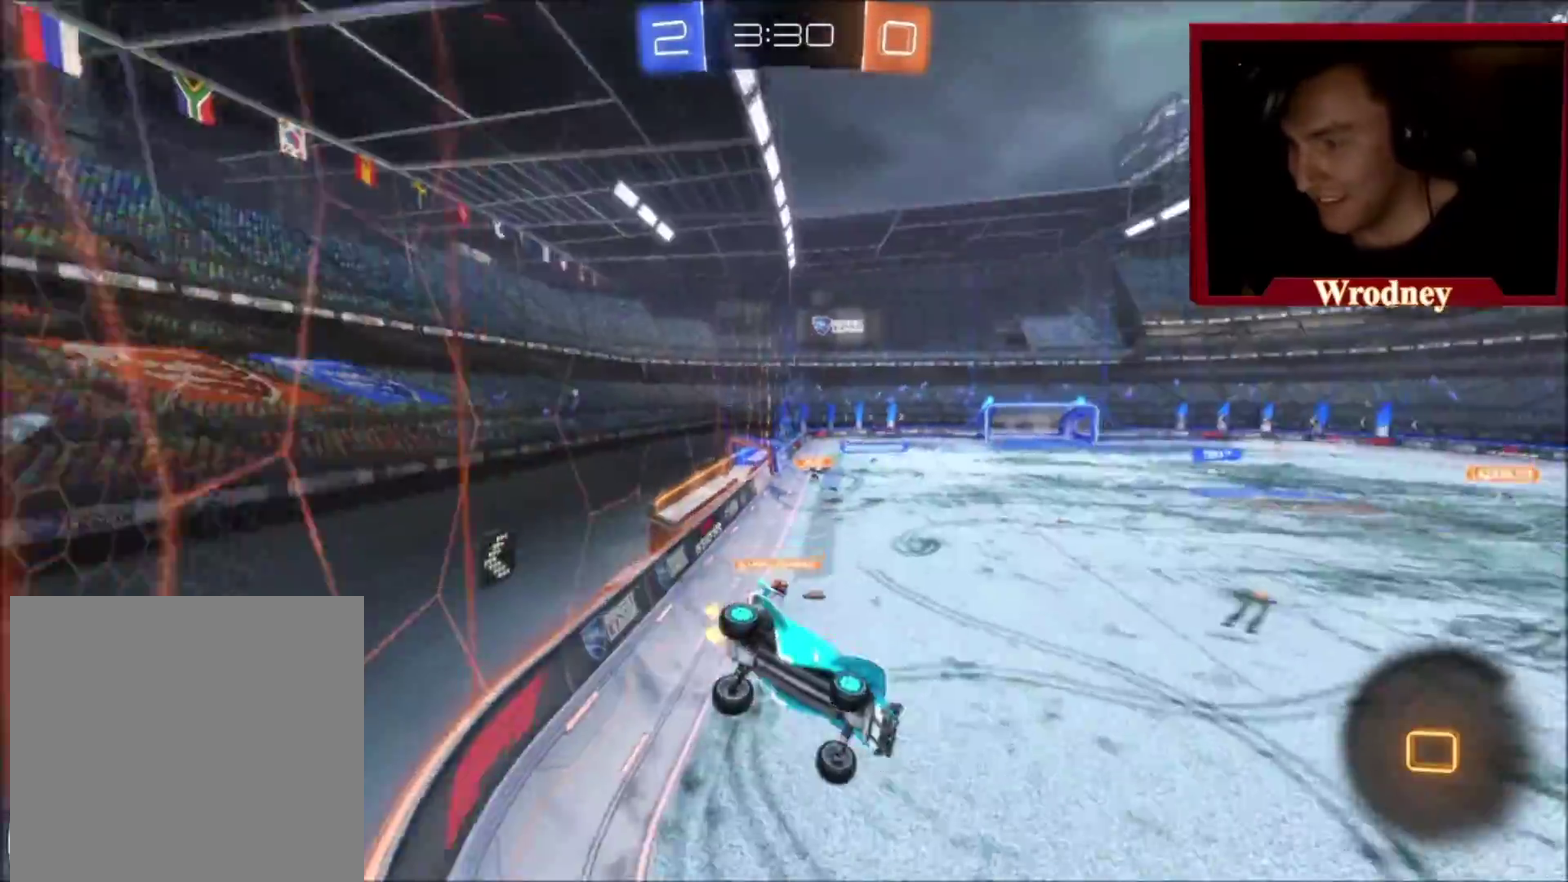
{"buttons": [], "left_stick": "center", "right_stick": "center", "events": [[167, "R2", "up"], [167, "left_stick", "left"], [233, "left_stick", "center"]]}
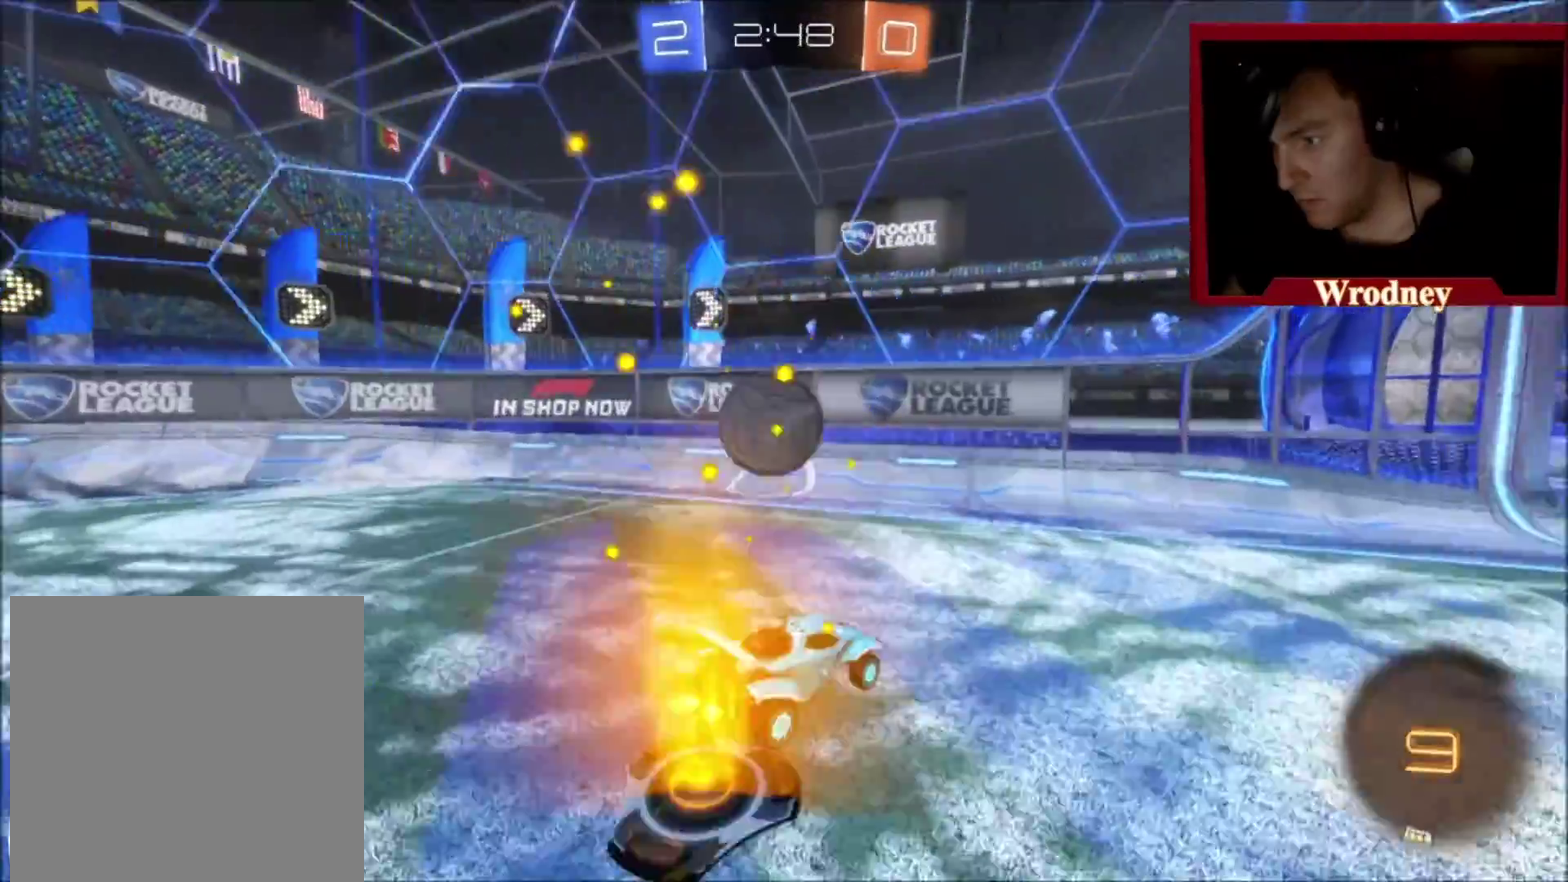
{"buttons": ["A", "R2"], "left_stick": "center", "right_stick": "center", "events": [[67, "R2", "down"], [167, "R2", "up"], [267, "L2", "down"], [501, "A", "down"], [501, "L2", "up"], [501, "R2", "down"]]}
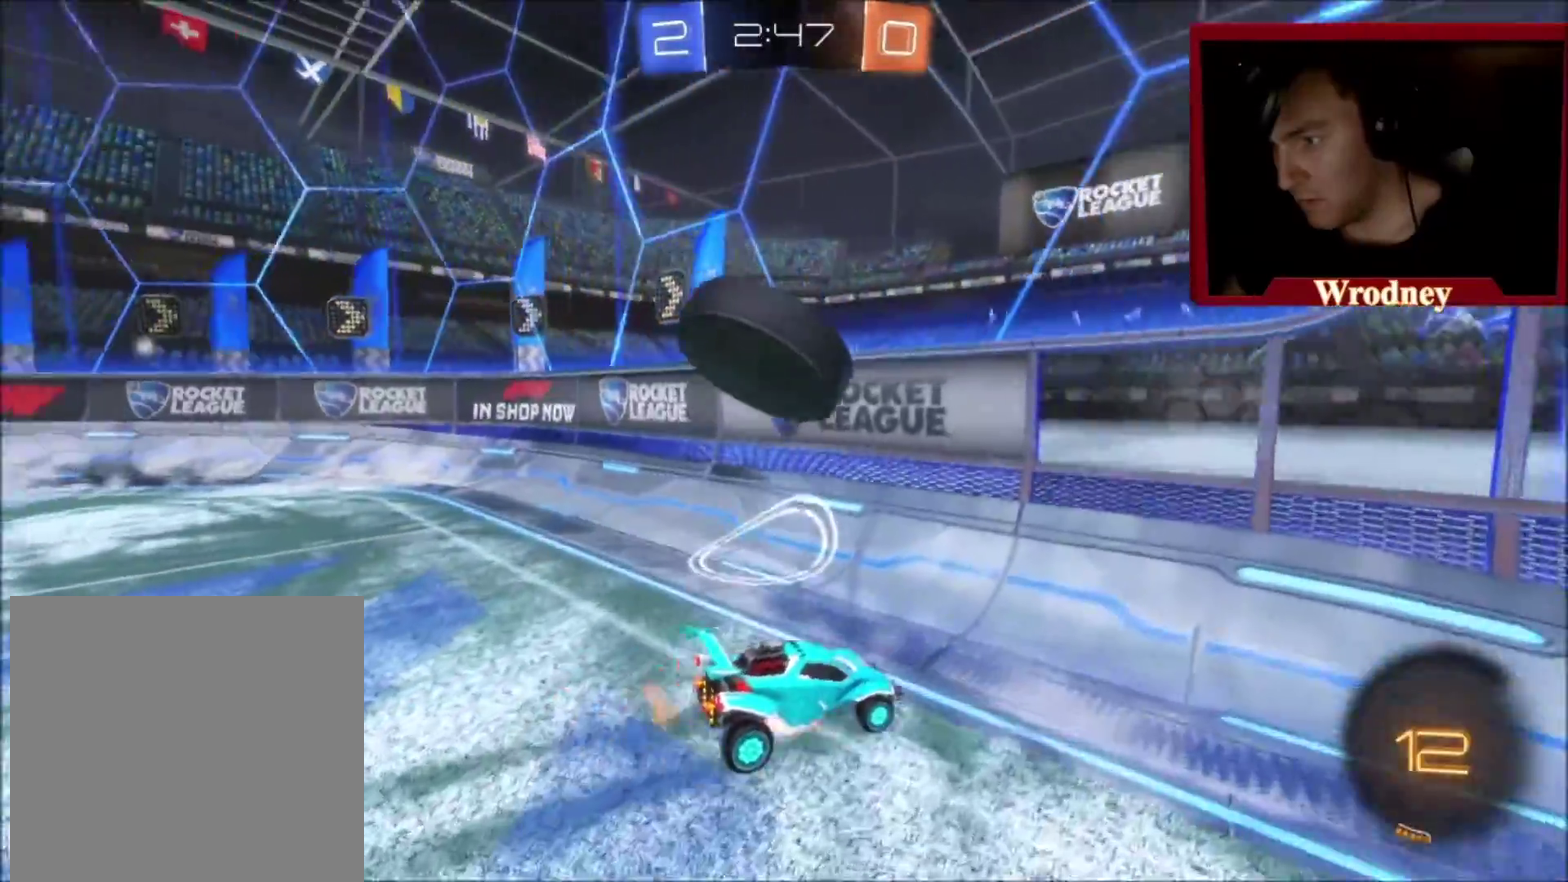
{"buttons": ["R2"], "left_stick": "down-left", "right_stick": "center", "events": [[33, "left_stick", "down"], [133, "left_stick", "down-left"], [200, "A", "up"]]}
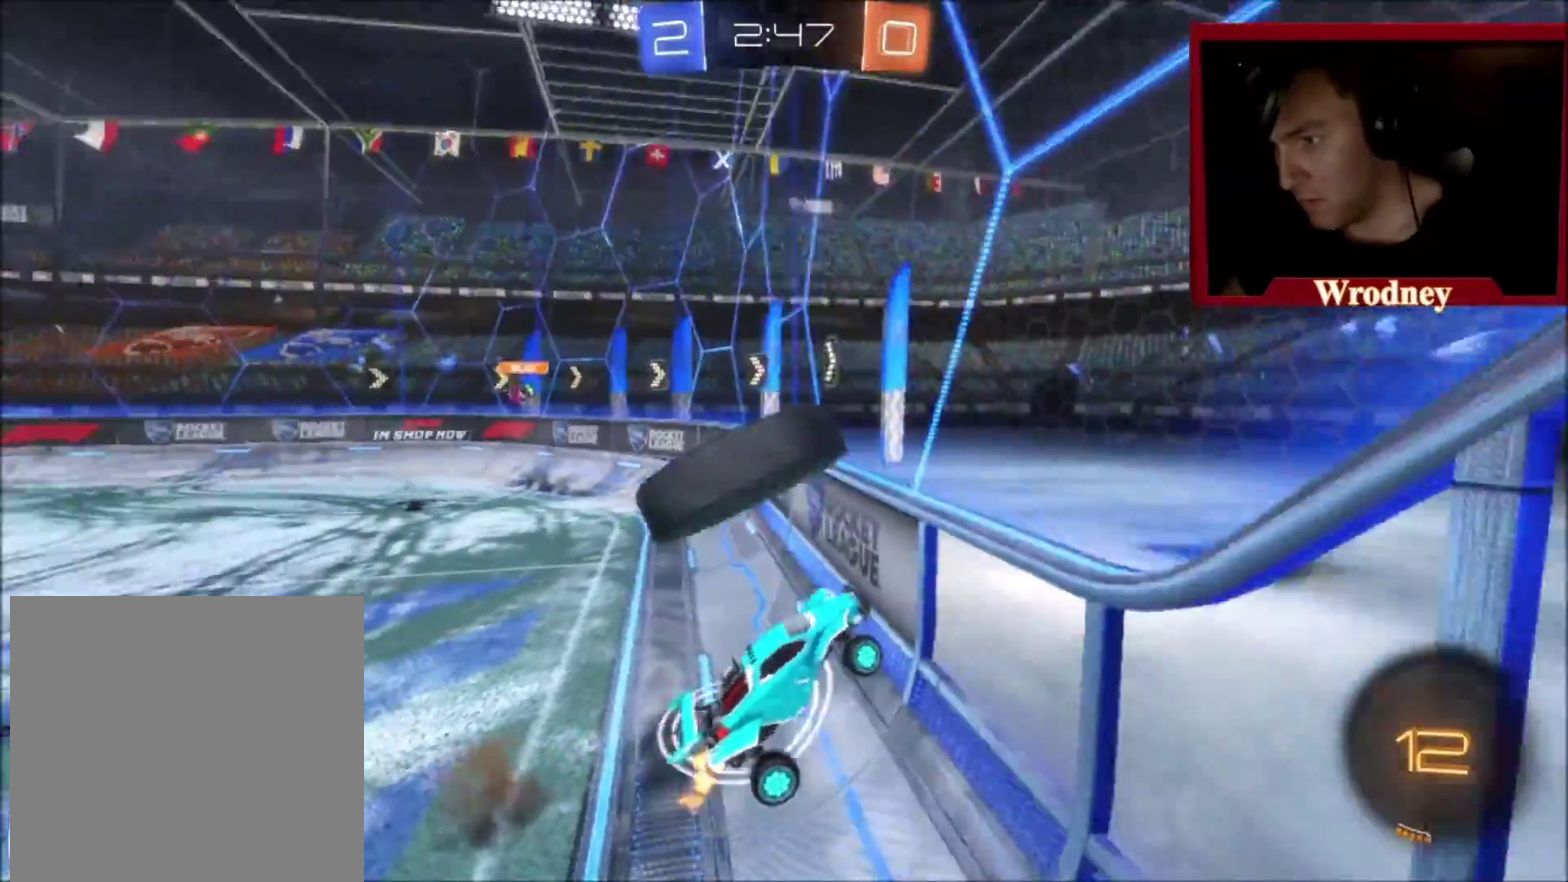
{"buttons": ["X", "R2"], "left_stick": "up-left", "right_stick": "center", "events": [[67, "R2", "up"], [67, "left_stick", "left"], [167, "R2", "down"], [434, "left_stick", "up-left"], [467, "X", "down"]]}
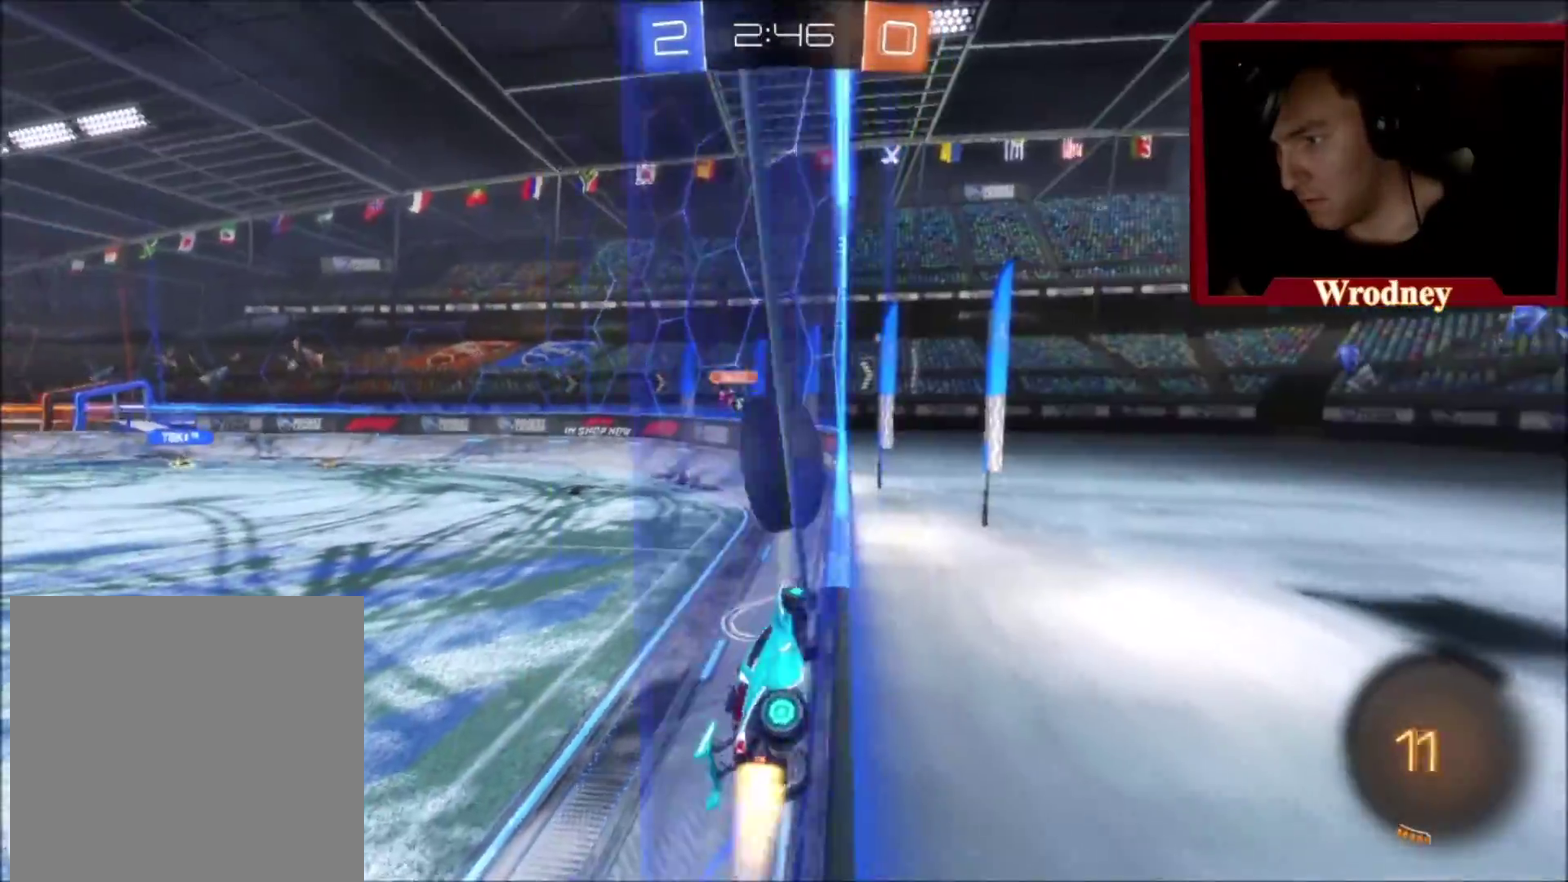
{"buttons": ["A", "X", "R2"], "left_stick": "up-left", "right_stick": "center", "events": [[233, "left_stick", "center"], [500, "A", "down"], [500, "left_stick", "up-left"]]}
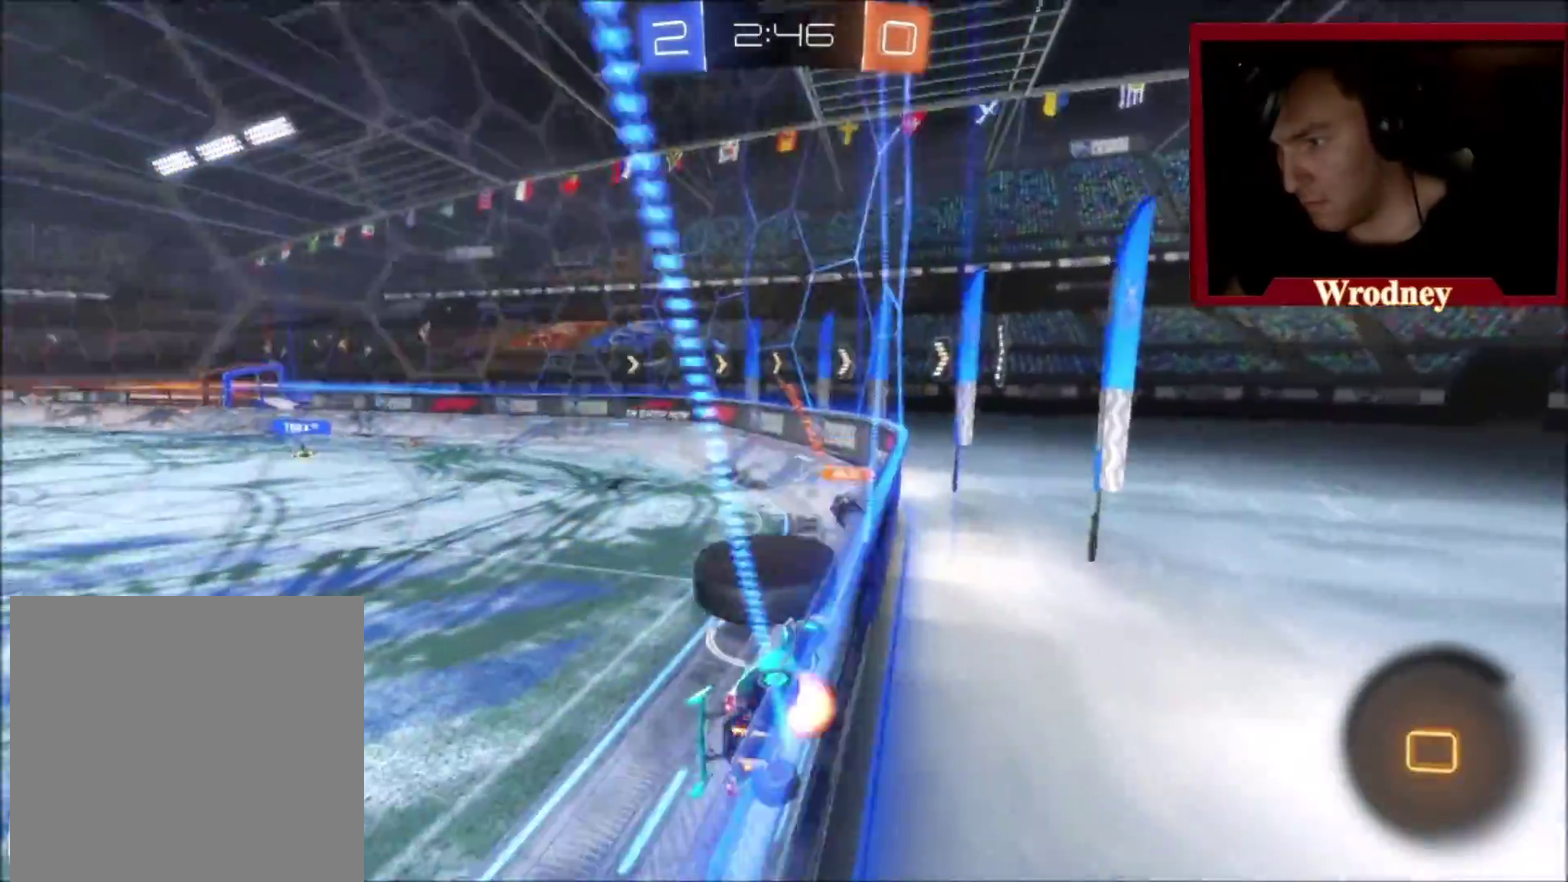
{"buttons": ["R2"], "left_stick": "left", "right_stick": "center", "events": [[100, "A", "up"], [100, "X", "up"], [100, "left_stick", "left"], [167, "A", "down"], [167, "X", "down"], [467, "A", "up"], [467, "X", "up"]]}
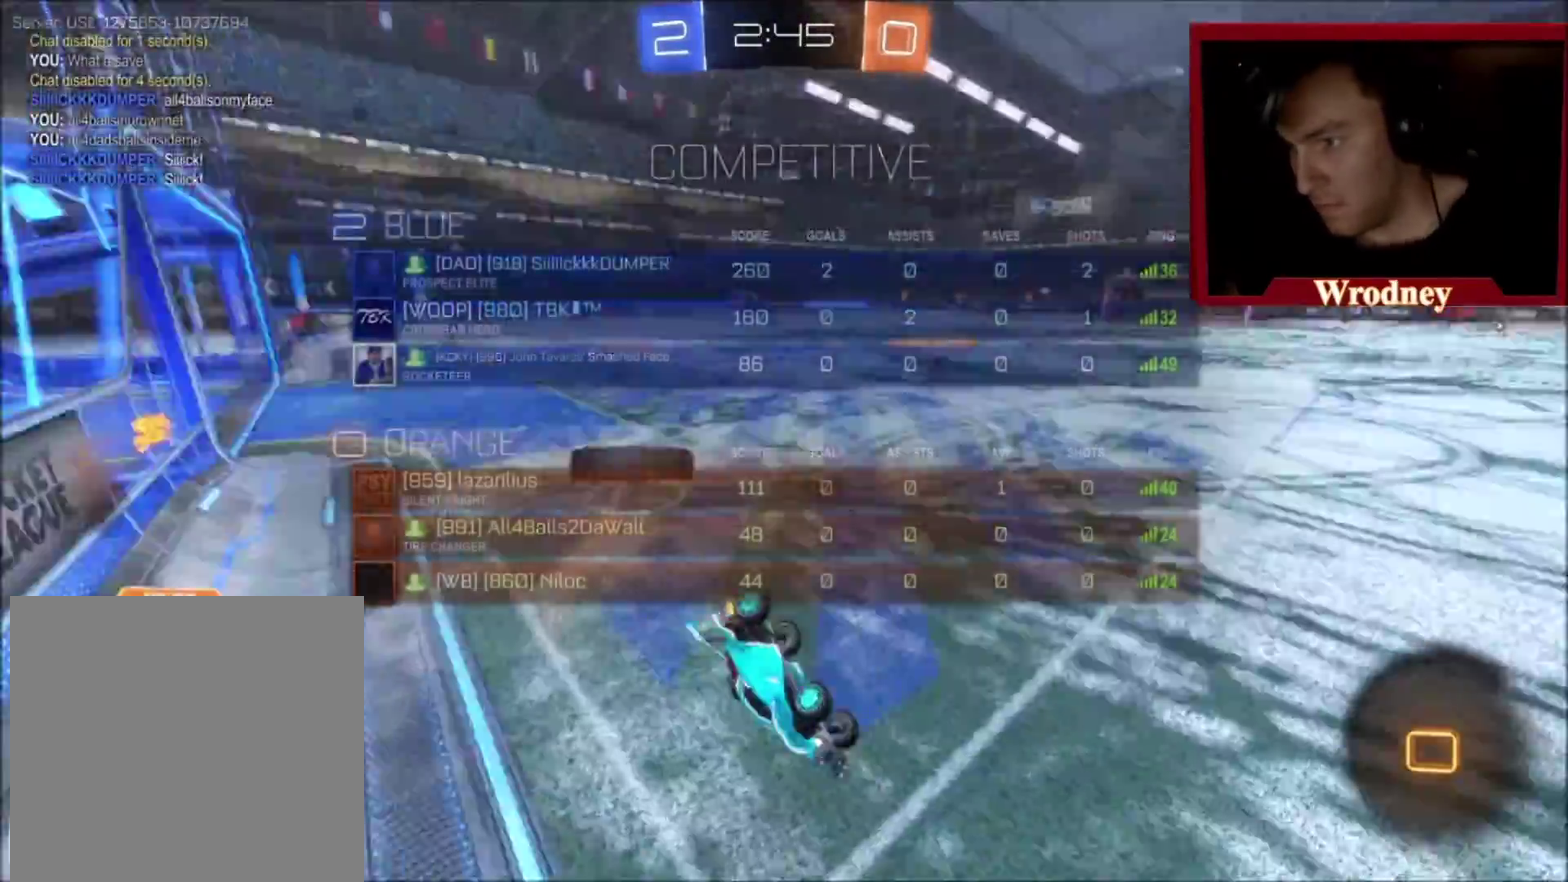
{"buttons": ["R2"], "left_stick": "left", "right_stick": "center", "events": []}
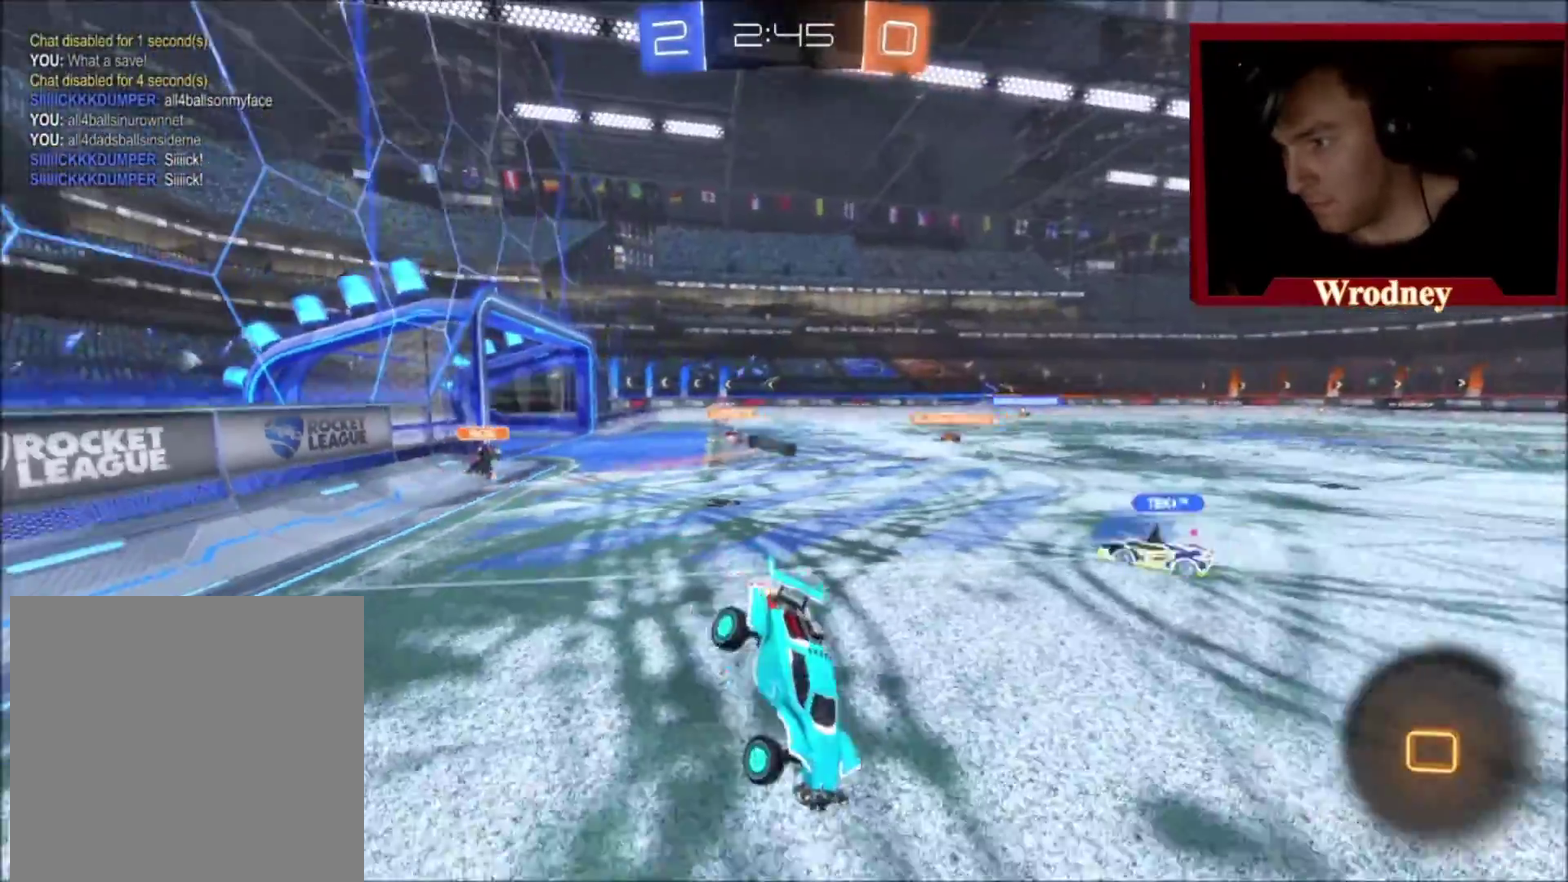
{"buttons": ["R2"], "left_stick": "left", "right_stick": "center", "events": [[67, "left_stick", "down-left"], [401, "left_stick", "left"]]}
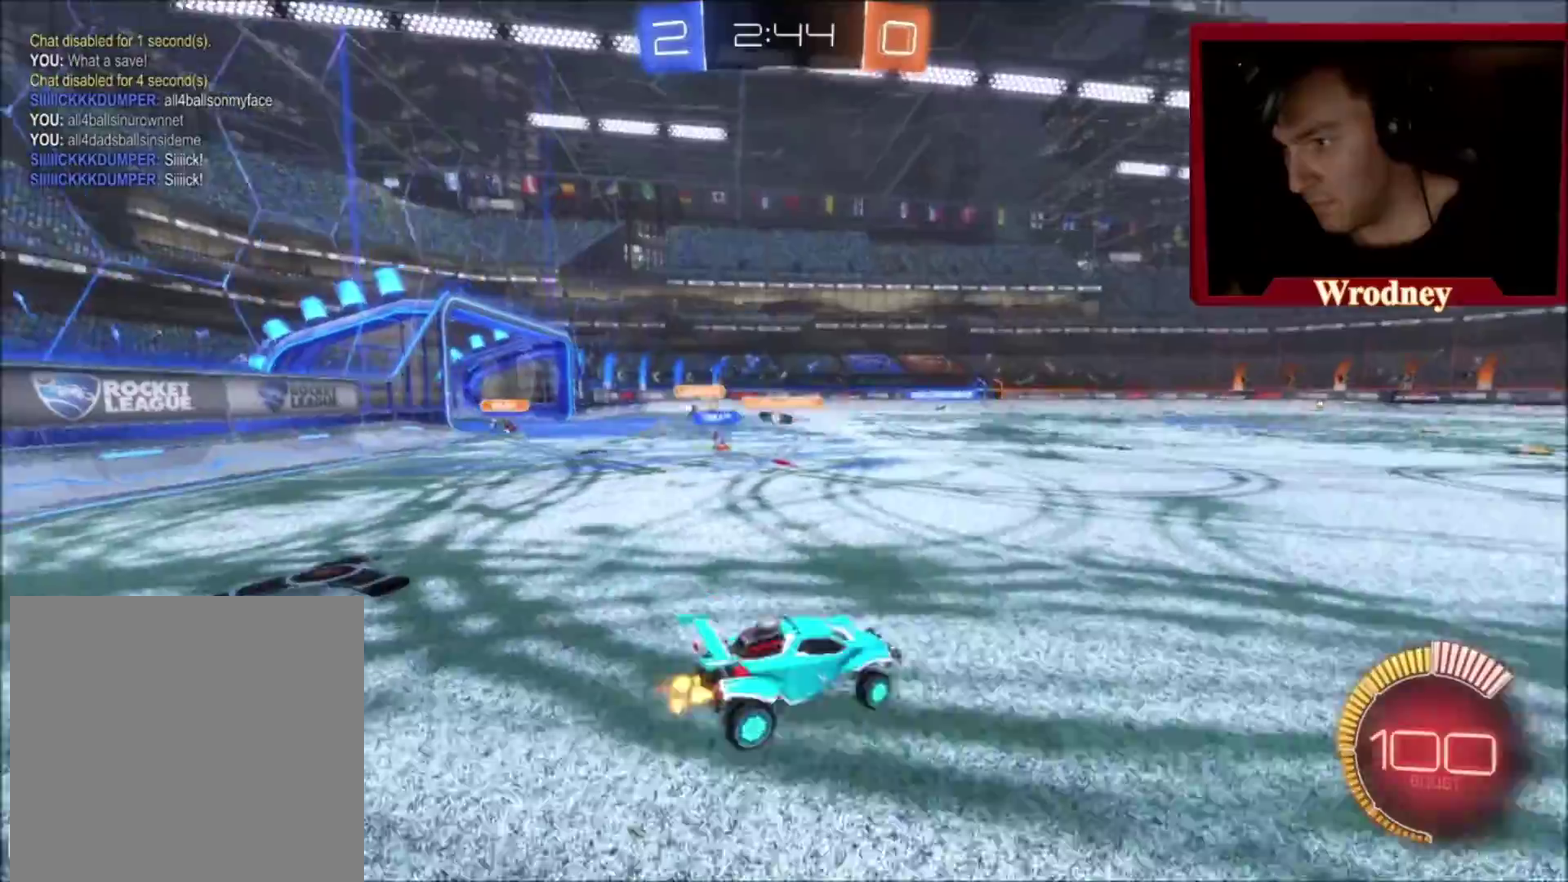
{"buttons": ["X", "R2"], "left_stick": "left", "right_stick": "center", "events": [[400, "X", "down"]]}
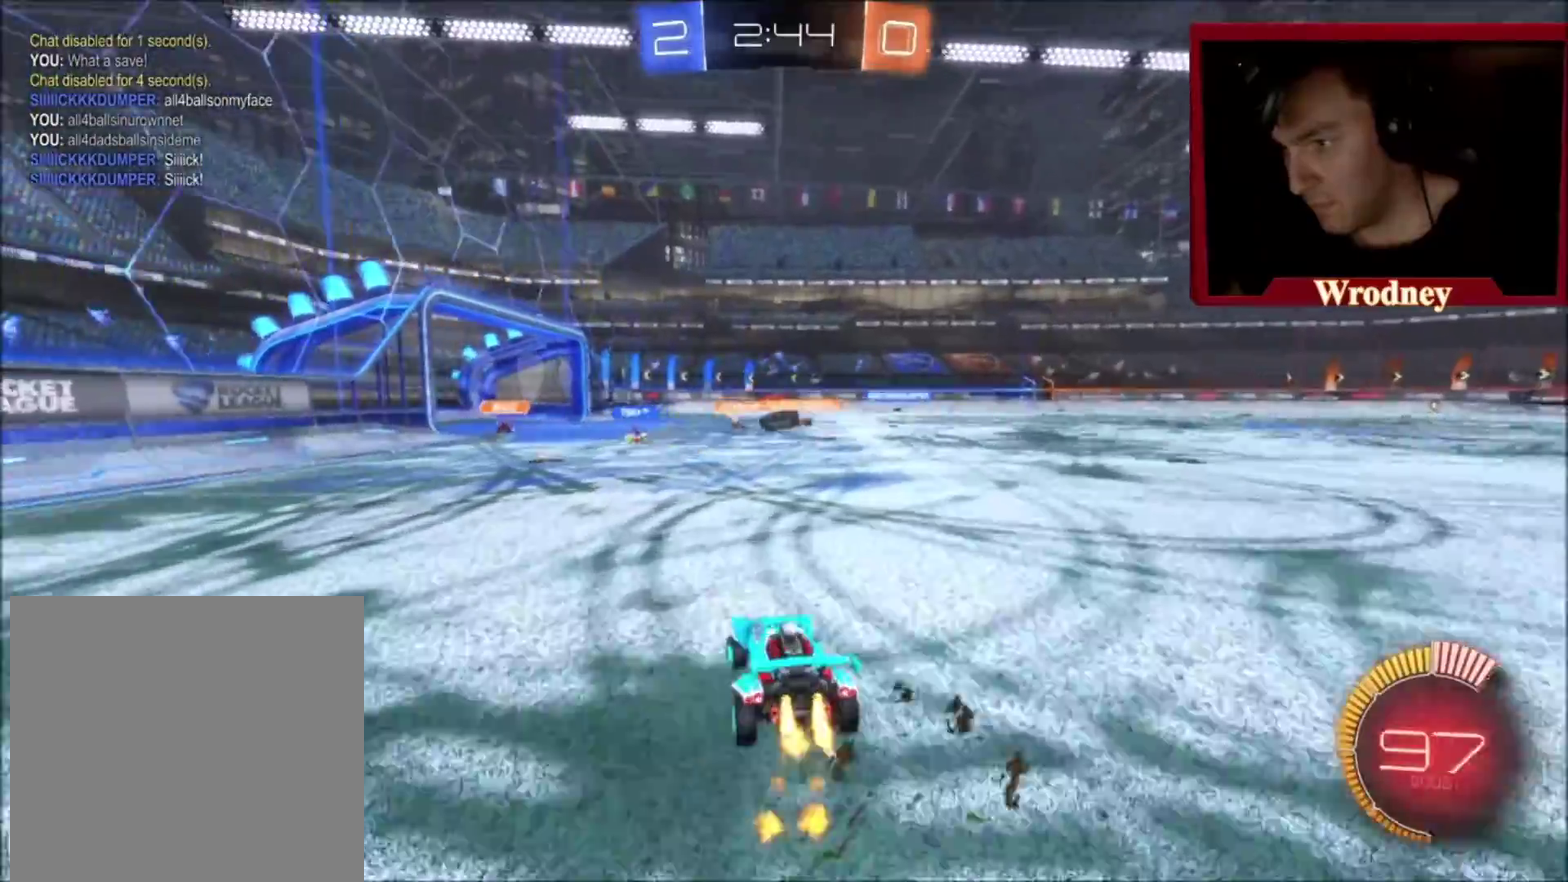
{"buttons": ["X", "R2"], "left_stick": "right", "right_stick": "center", "events": [[34, "left_stick", "center"], [501, "left_stick", "right"]]}
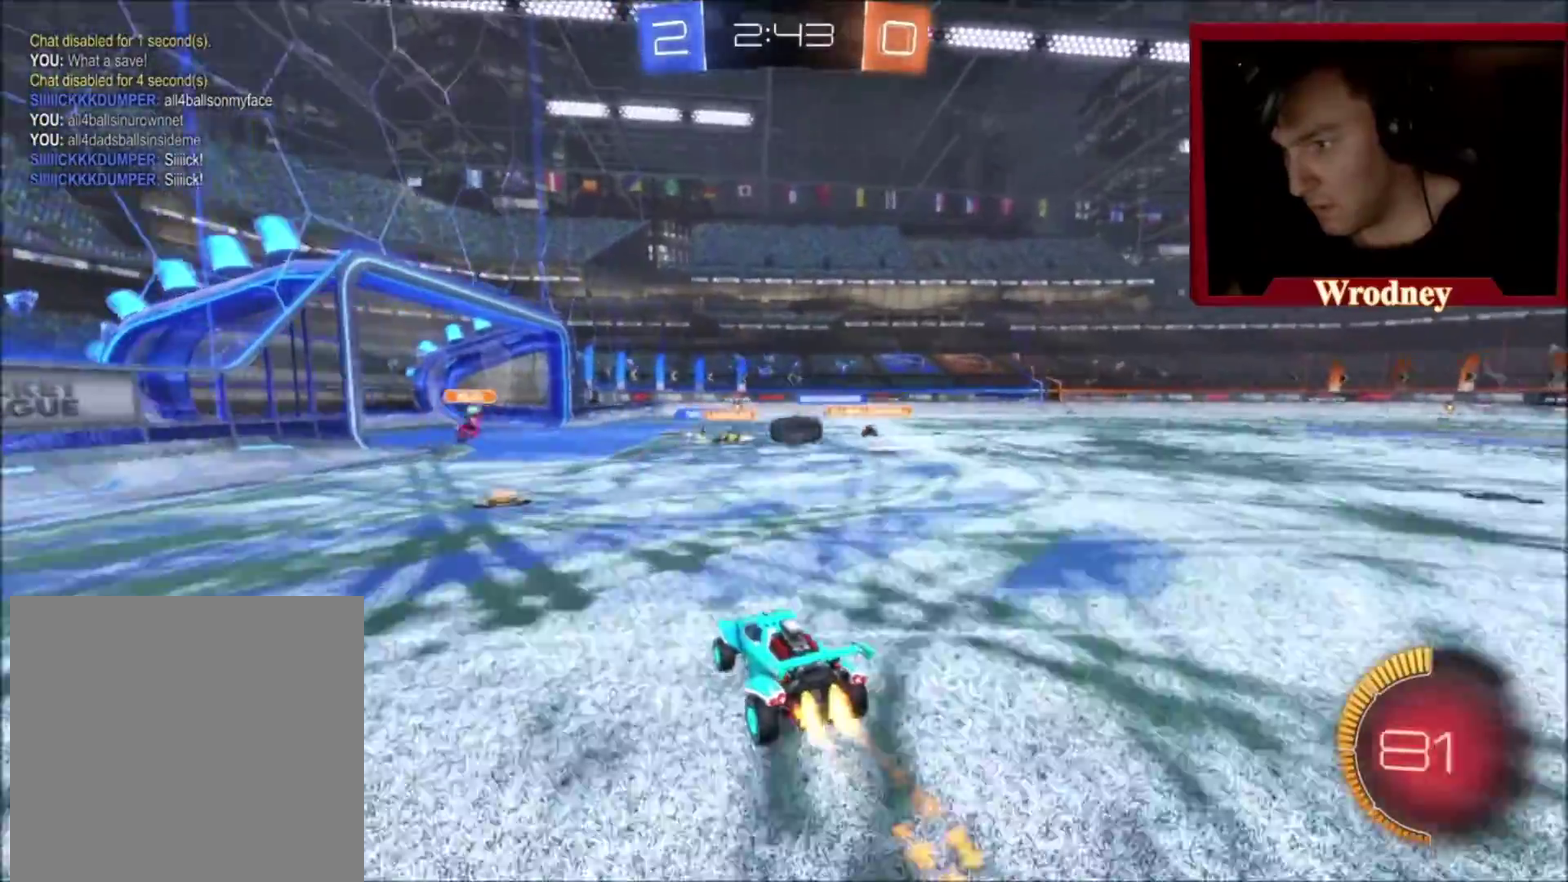
{"buttons": ["X", "R2"], "left_stick": "down-right", "right_stick": "center", "events": [[167, "left_stick", "center"], [367, "left_stick", "right"], [467, "left_stick", "down-right"]]}
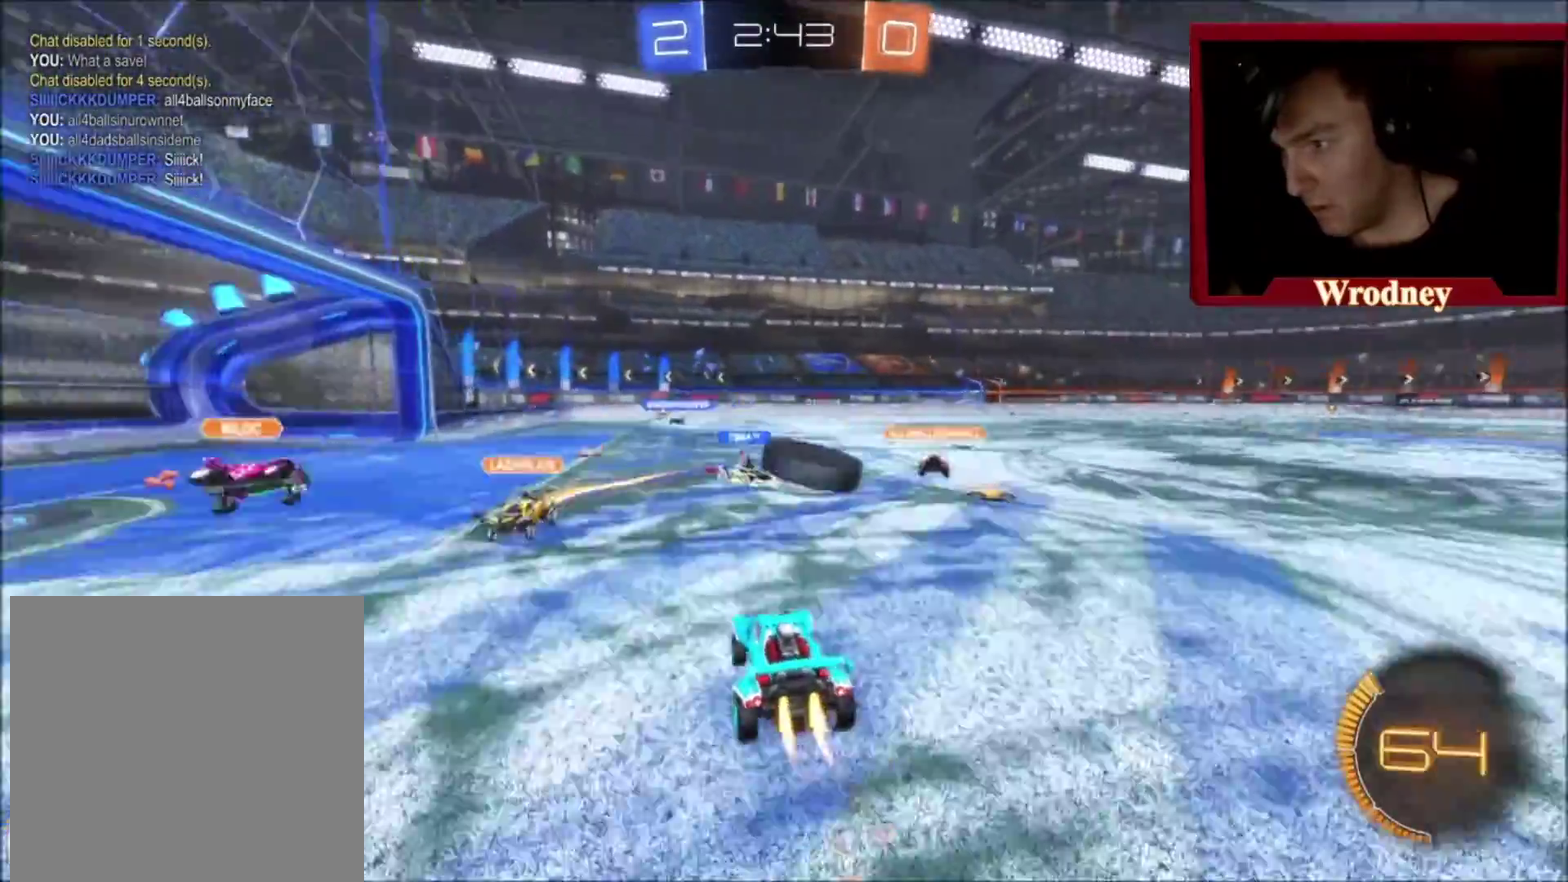
{"buttons": ["L1", "R2"], "left_stick": "right", "right_stick": "center", "events": [[67, "A", "down"], [100, "L1", "down"], [167, "X", "up"], [167, "left_stick", "right"], [234, "X", "down"], [334, "A", "up"], [367, "X", "up"]]}
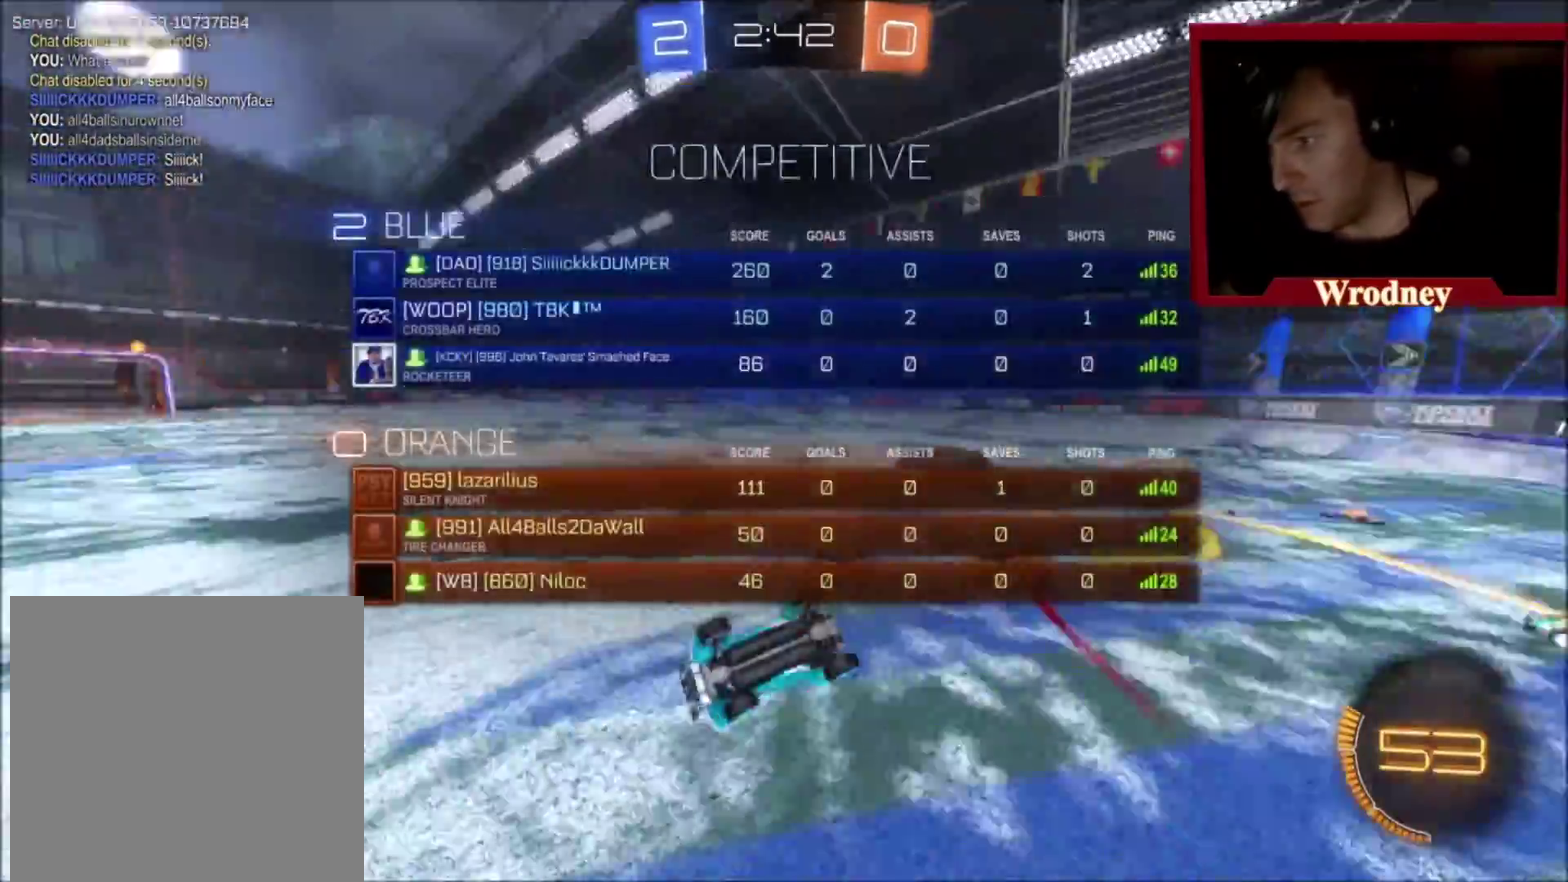
{"buttons": ["R2"], "left_stick": "center", "right_stick": "center", "events": [[100, "left_stick", "up-right"], [167, "L1", "up"], [267, "left_stick", "center"], [300, "R2", "up"], [400, "R2", "down"]]}
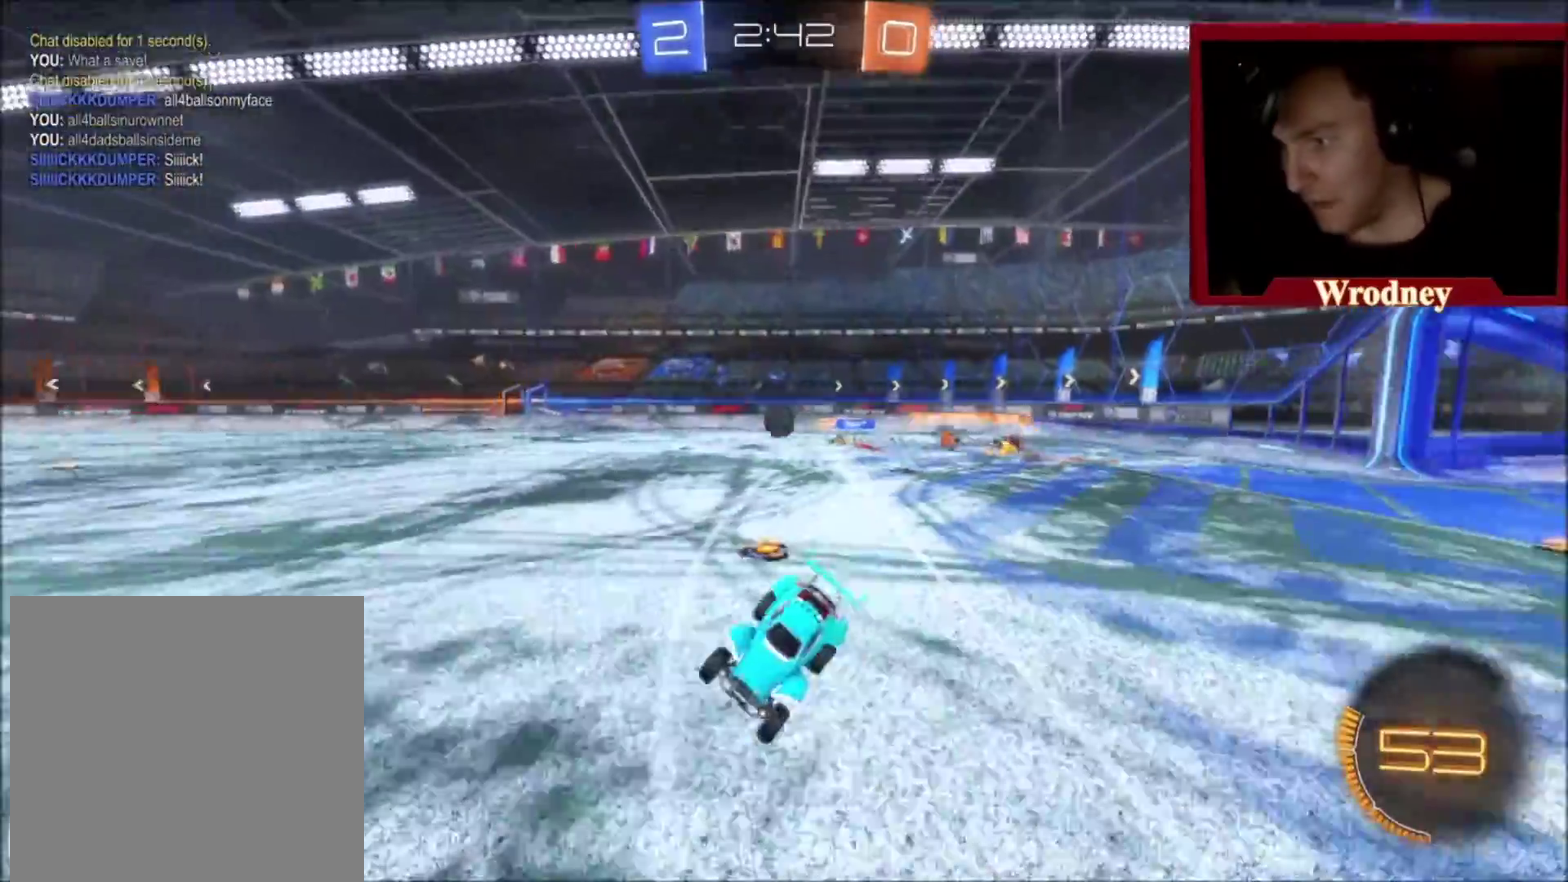
{"buttons": ["R2"], "left_stick": "right", "right_stick": "center", "events": [[134, "left_stick", "right"]]}
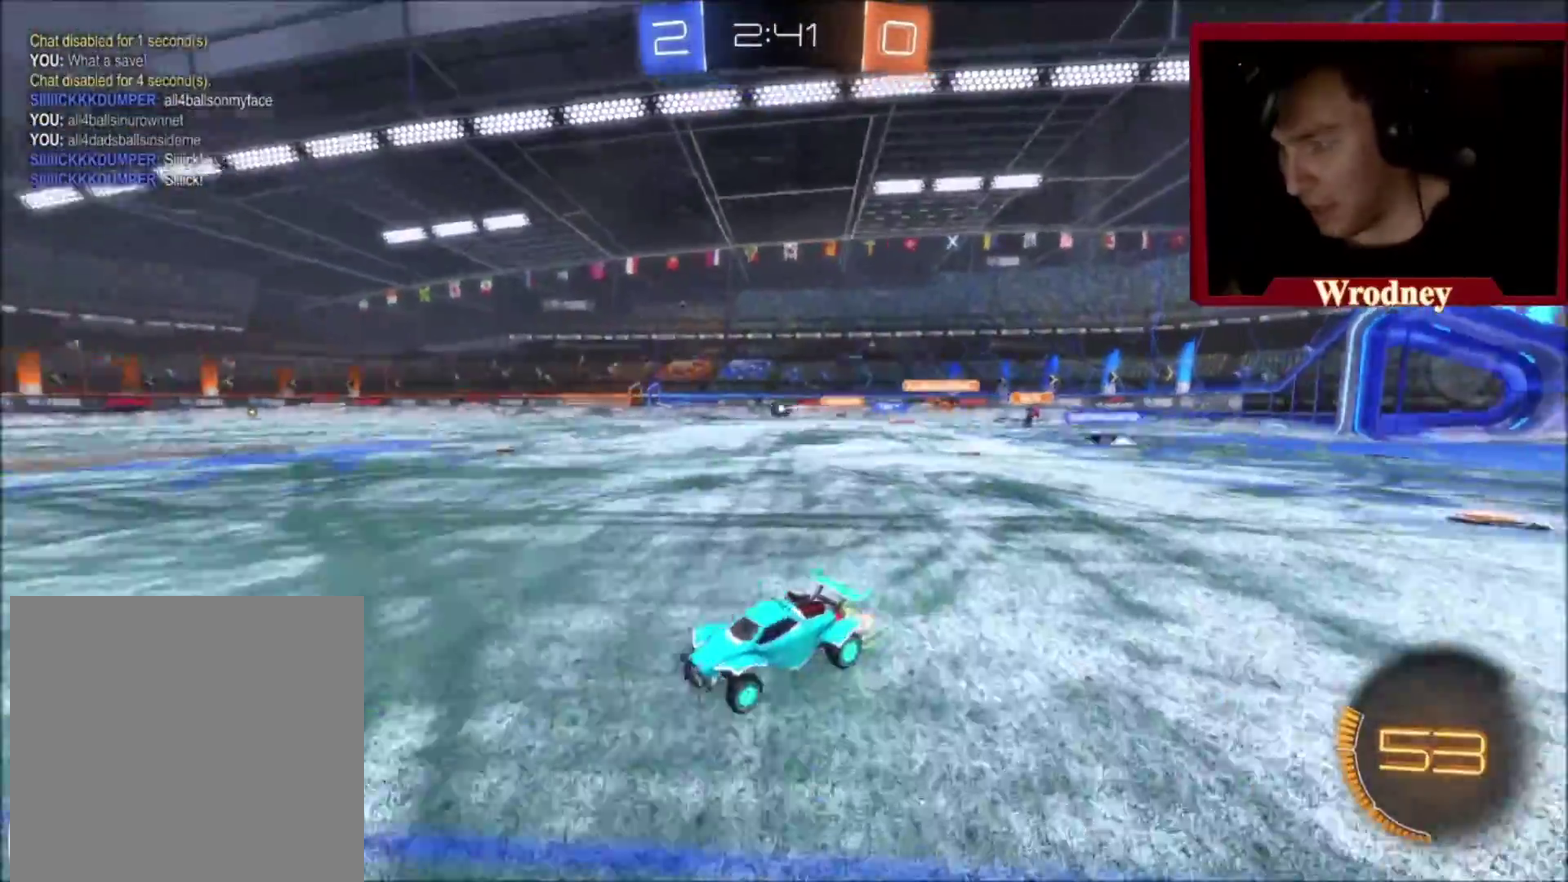
{"buttons": ["R2"], "left_stick": "right", "right_stick": "center", "events": [[33, "Y", "down"], [66, "X", "down"], [167, "Y", "up"], [333, "X", "up"]]}
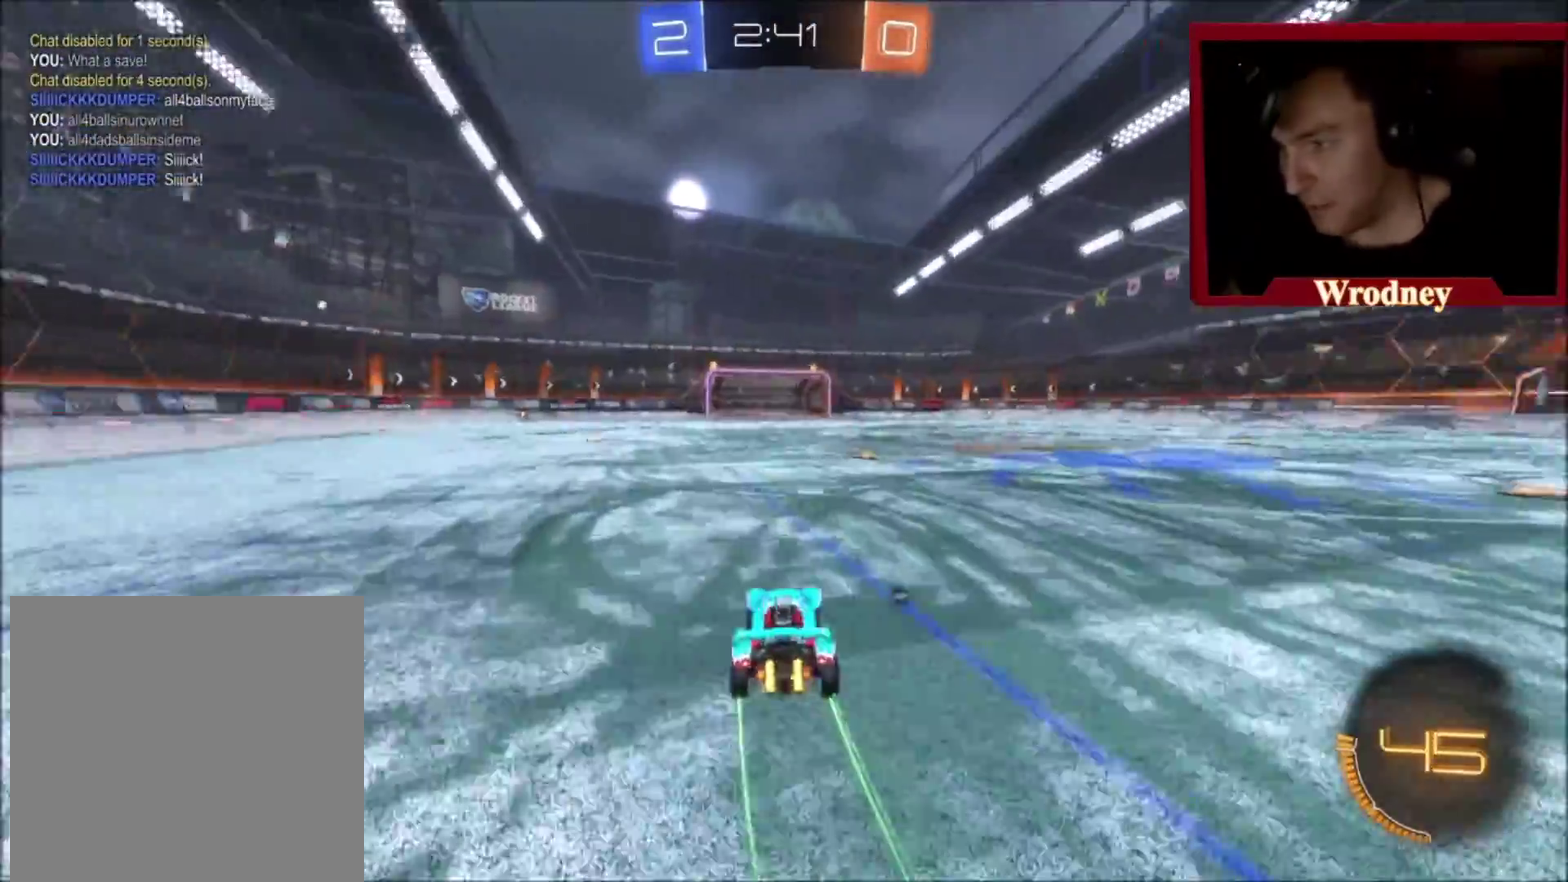
{"buttons": ["Y", "L1", "R2"], "left_stick": "up", "right_stick": "center", "events": [[100, "A", "down"], [134, "left_stick", "up-right"], [167, "A", "up"], [167, "L1", "down"], [234, "A", "down"], [234, "left_stick", "up"], [367, "A", "up"], [401, "Y", "down"]]}